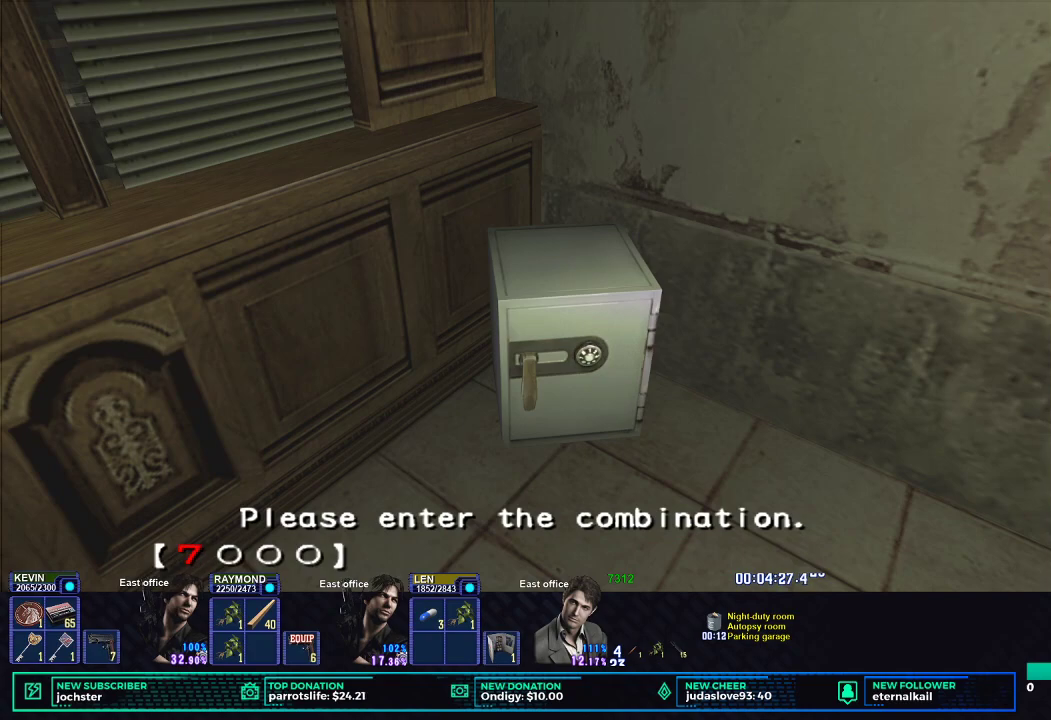
Gameplay with a controller (Xbox layout); each line is a JSON object with the inputs held at the frame after it. "events" lists button and stick changes between this image and that frame as [ms after this image, input, new state], when the widget could be followed in between.
{"buttons": ["DPAD_UP"], "left_stick": "center", "right_stick": "center"}
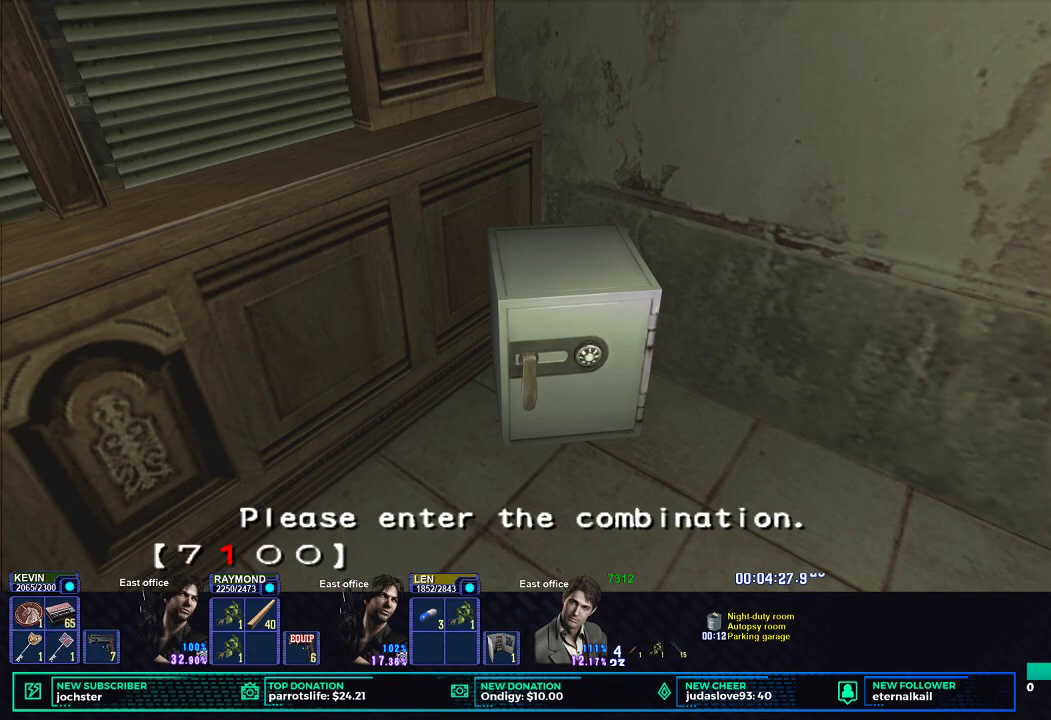
{"buttons": ["DPAD_UP"], "left_stick": "center", "right_stick": "center", "events": [[33, "DPAD_UP", "up"], [83, "DPAD_UP", "down"], [217, "DPAD_UP", "up"], [334, "DPAD_RIGHT", "down"], [400, "DPAD_RIGHT", "up"], [484, "DPAD_UP", "down"]]}
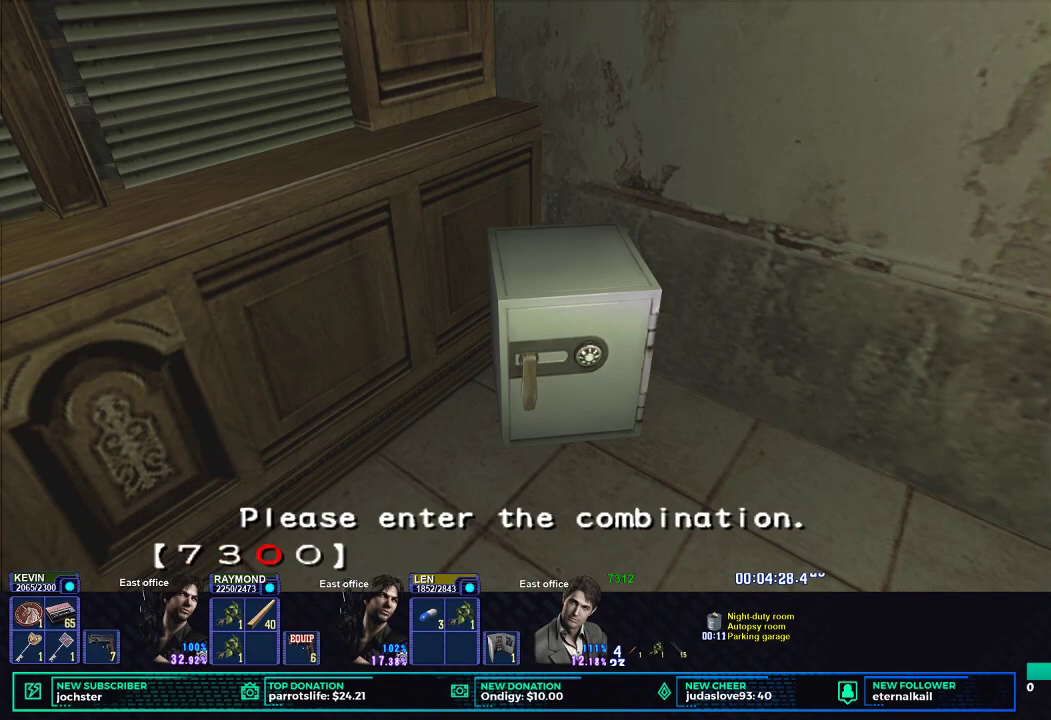
{"buttons": ["DPAD_UP"], "left_stick": "center", "right_stick": "center", "events": [[84, "DPAD_UP", "up"], [167, "DPAD_RIGHT", "down"], [251, "DPAD_RIGHT", "up"], [351, "DPAD_UP", "down"], [417, "DPAD_UP", "up"], [484, "DPAD_UP", "down"]]}
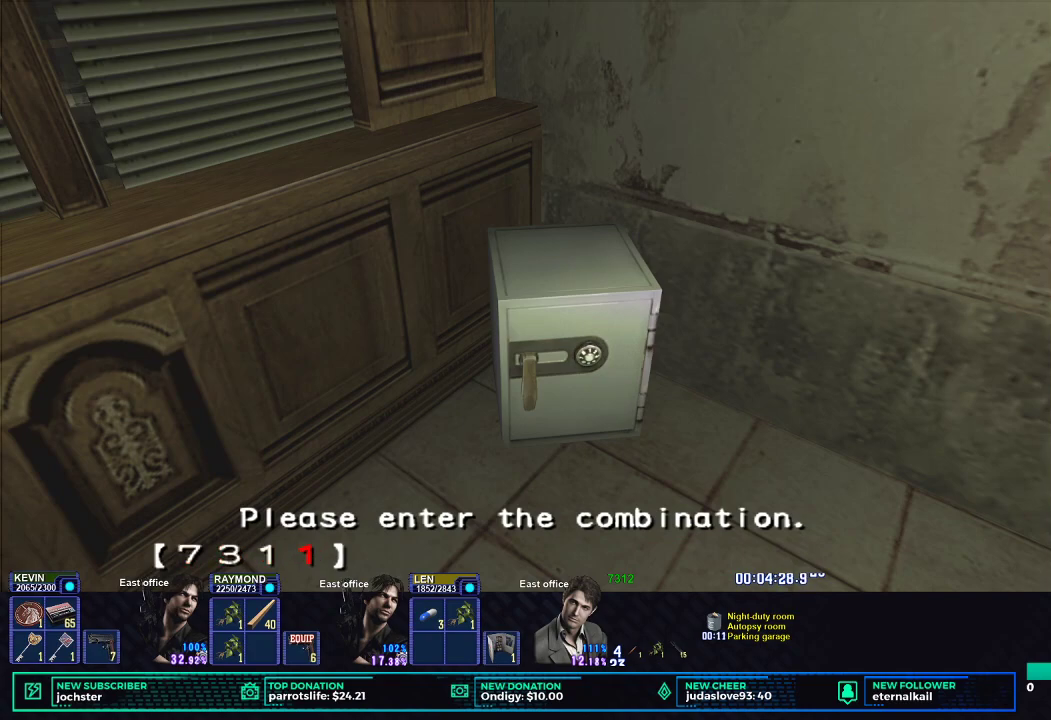
{"buttons": [], "left_stick": "center", "right_stick": "center", "events": [[83, "DPAD_UP", "up"], [200, "B", "down"], [284, "B", "up"], [350, "B", "down"], [434, "B", "up"]]}
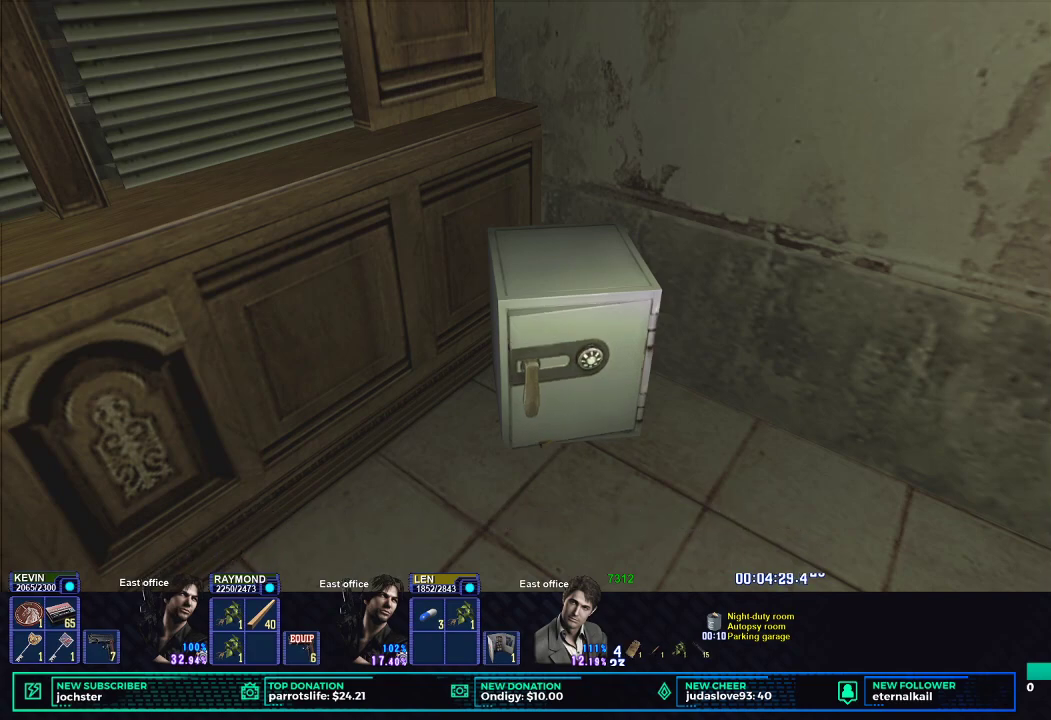
{"buttons": [], "left_stick": "up", "right_stick": "center", "events": [[34, "B", "down"], [117, "B", "up"], [217, "B", "down"], [301, "B", "up"], [468, "left_stick", "up"]]}
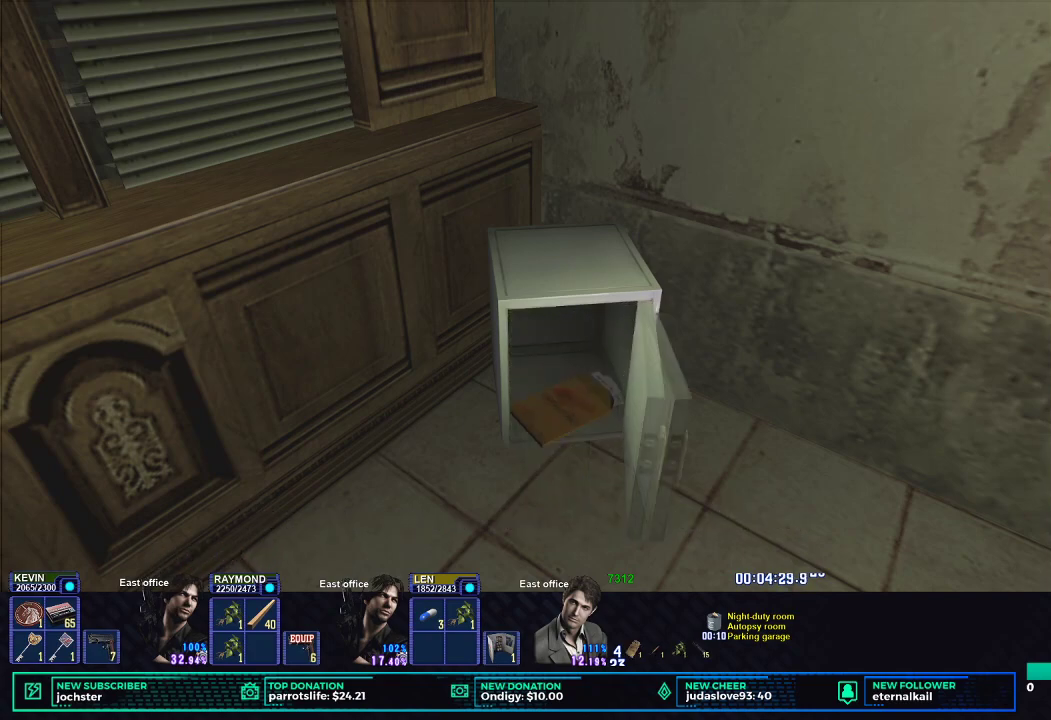
{"buttons": ["B"], "left_stick": "up", "right_stick": "center", "events": [[300, "B", "down"], [400, "B", "up"], [484, "B", "down"]]}
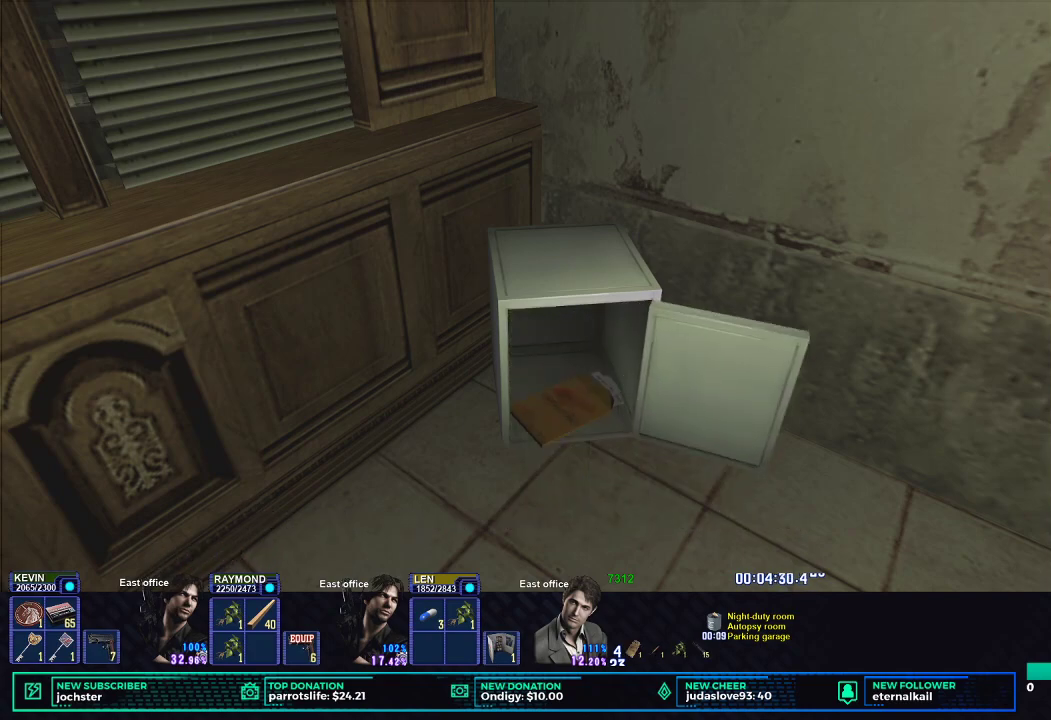
{"buttons": ["B"], "left_stick": "center", "right_stick": "center", "events": [[84, "B", "up"], [184, "B", "down"], [251, "B", "up"], [334, "left_stick", "center"], [351, "B", "down"], [434, "B", "up"], [484, "B", "down"]]}
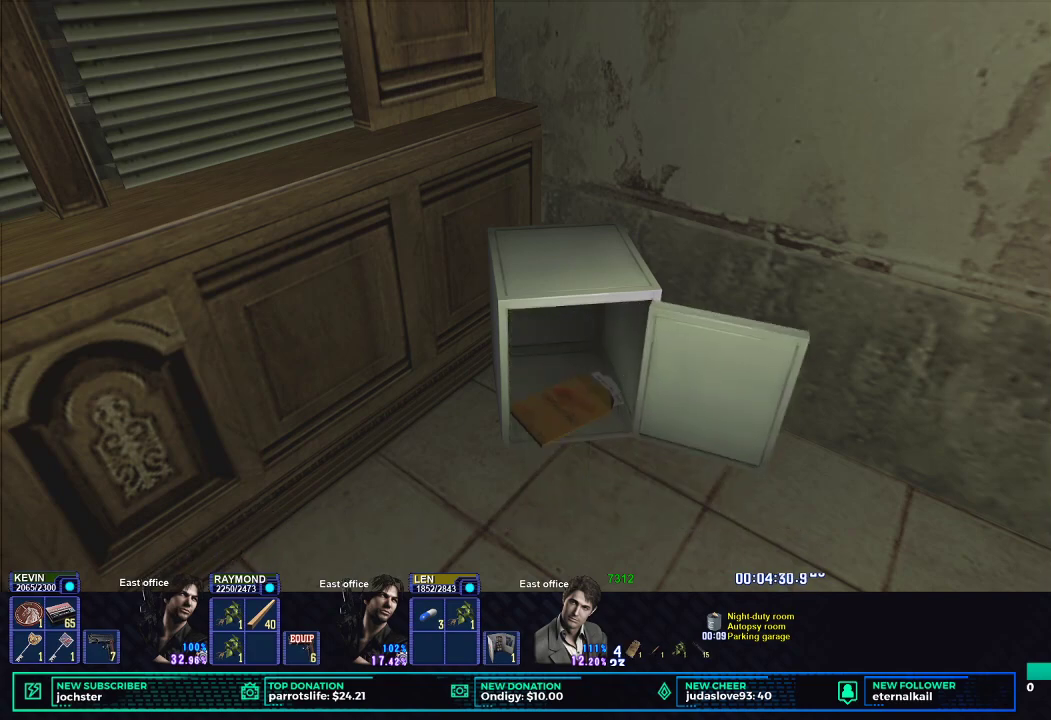
{"buttons": ["B"], "left_stick": "center", "right_stick": "center", "events": [[83, "B", "up"], [150, "B", "down"], [217, "B", "up"], [284, "B", "down"], [384, "B", "up"], [434, "B", "down"]]}
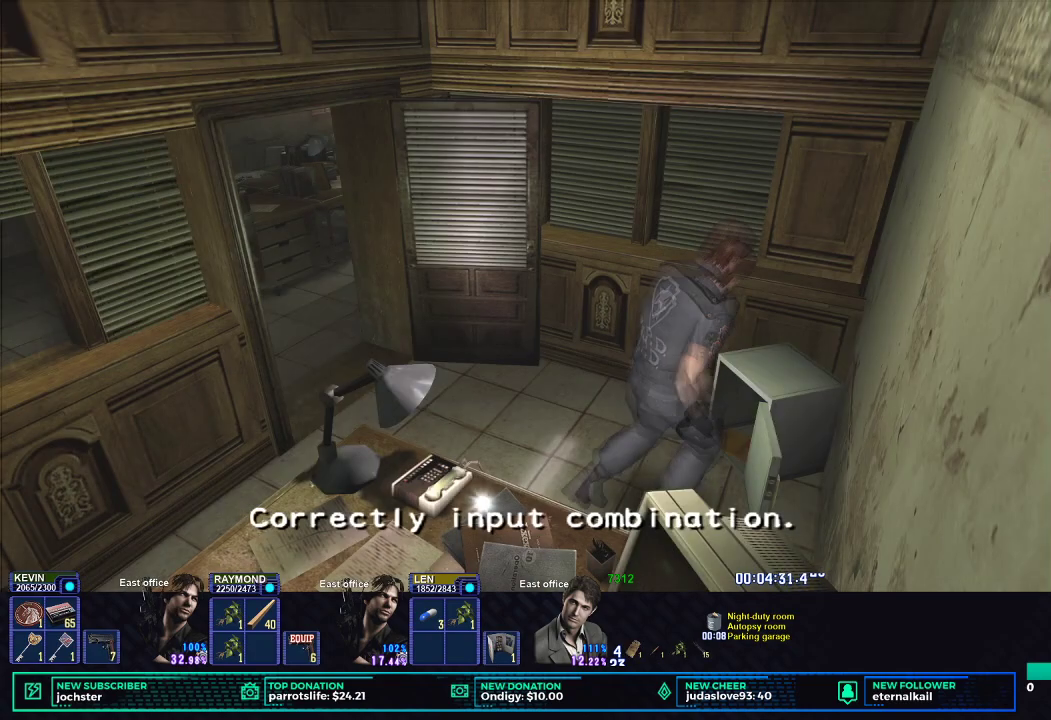
{"buttons": ["B"], "left_stick": "center", "right_stick": "center", "events": [[34, "B", "up"], [101, "B", "down"], [151, "B", "up"], [234, "B", "down"], [301, "B", "up"], [367, "B", "down"], [434, "B", "up"], [501, "B", "down"]]}
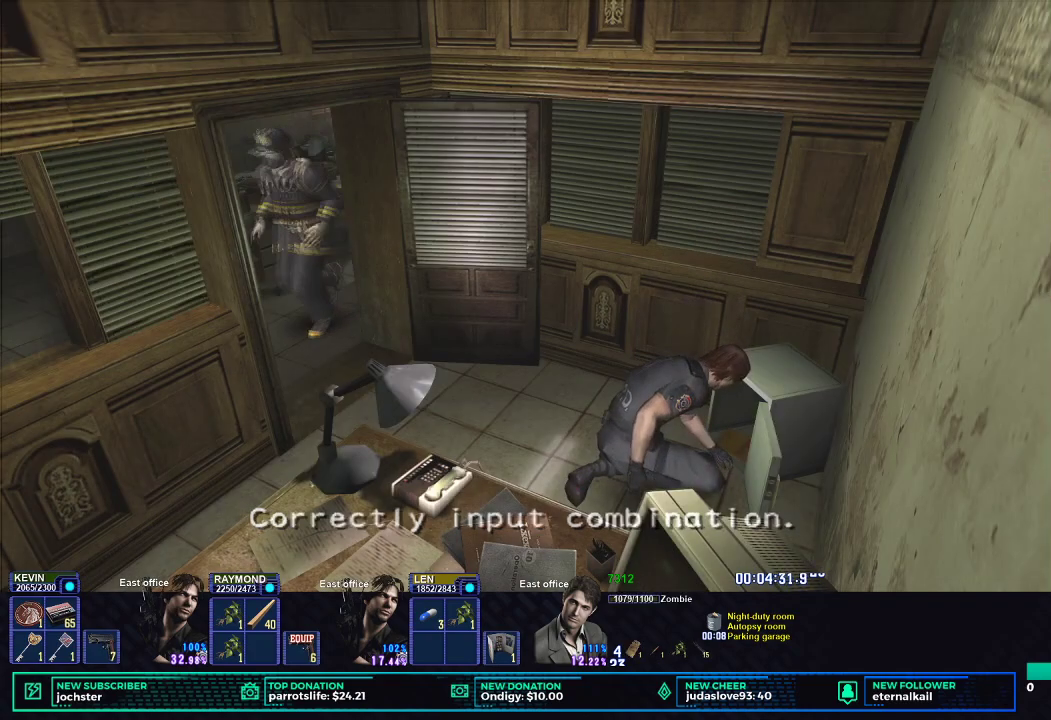
{"buttons": ["X"], "left_stick": "left", "right_stick": "center", "events": [[67, "B", "up"], [117, "B", "down"], [200, "B", "up"], [334, "left_stick", "left"], [467, "X", "down"]]}
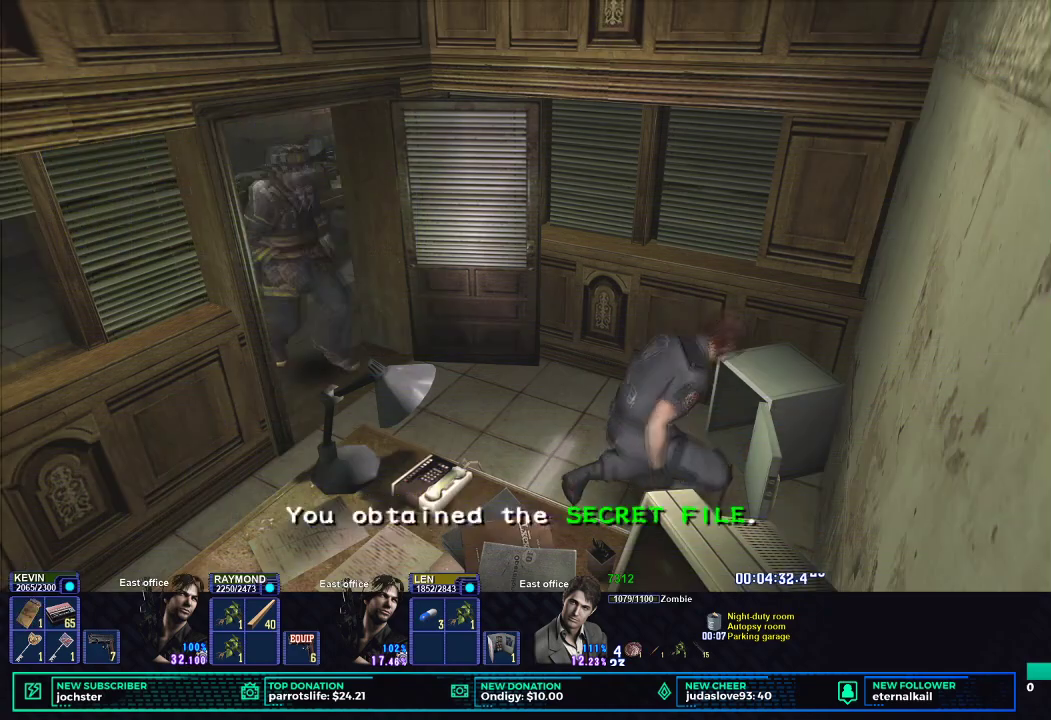
{"buttons": ["X"], "left_stick": "left", "right_stick": "center", "events": []}
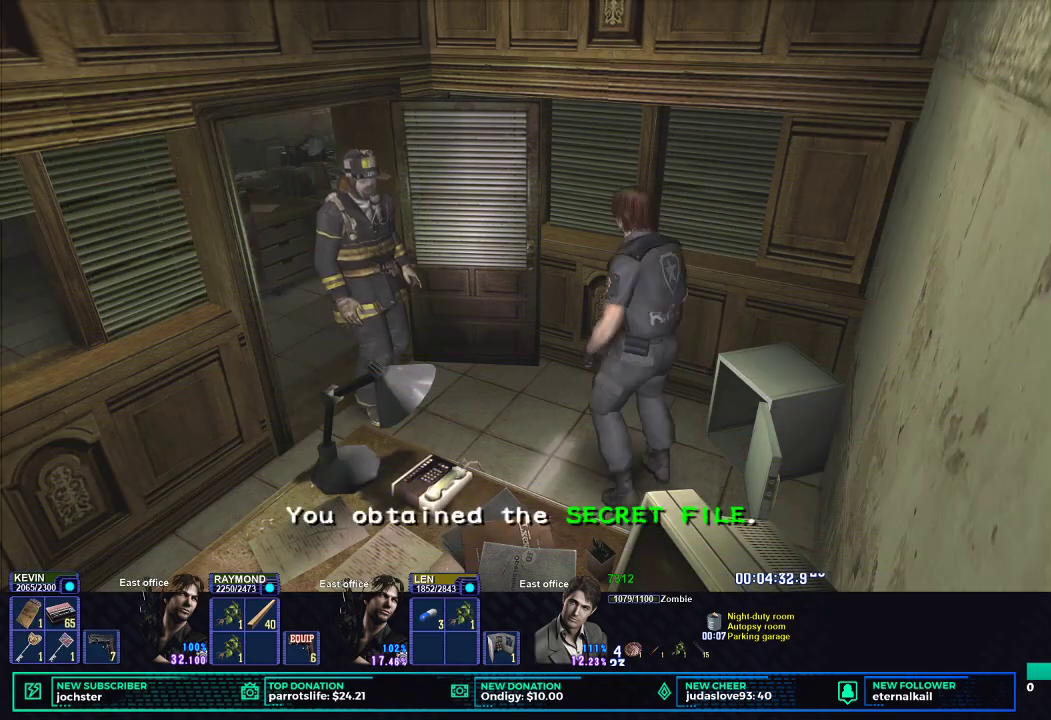
{"buttons": ["X"], "left_stick": "left", "right_stick": "center", "events": []}
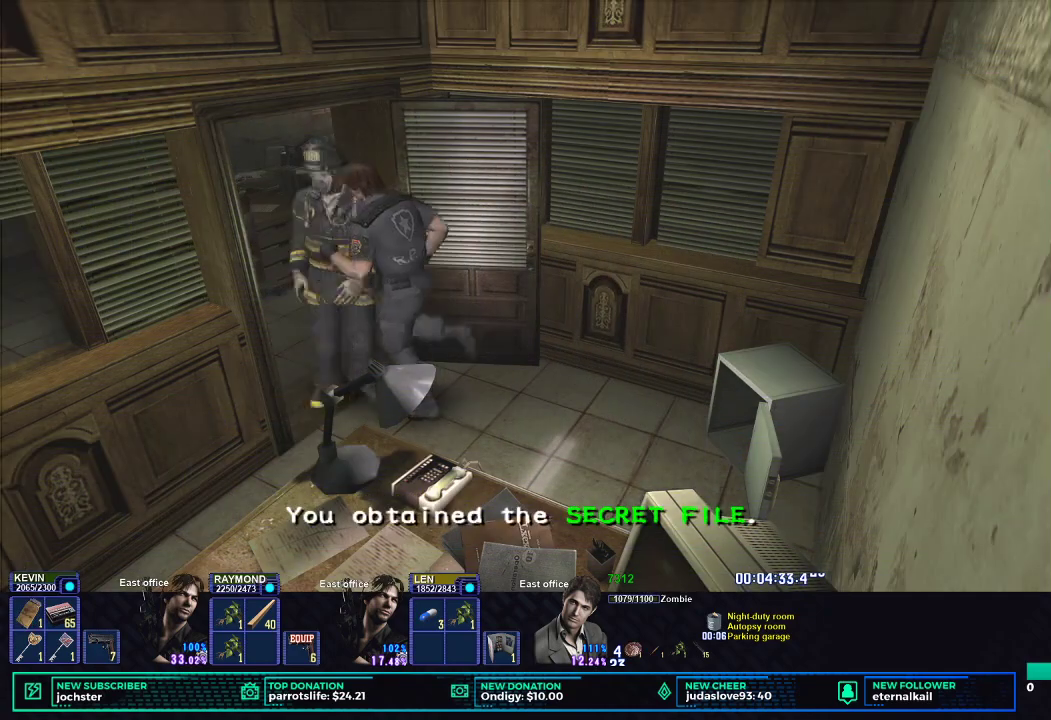
{"buttons": ["X"], "left_stick": "right", "right_stick": "center", "events": [[317, "left_stick", "down"], [451, "left_stick", "right"]]}
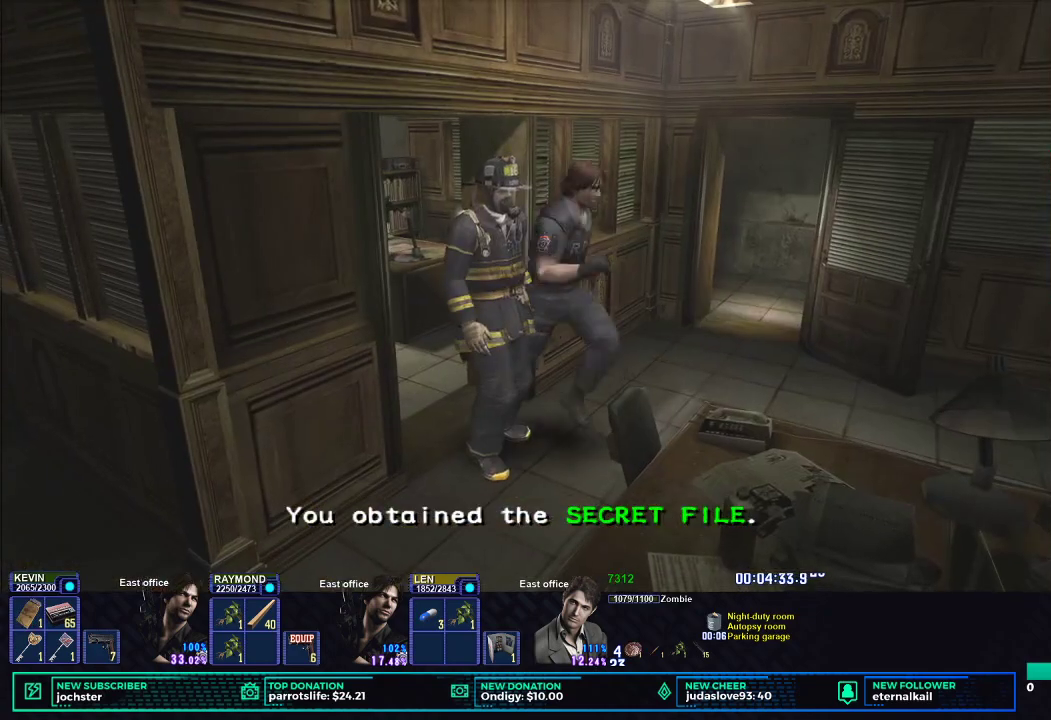
{"buttons": ["X"], "left_stick": "up", "right_stick": "center", "events": [[50, "left_stick", "up"]]}
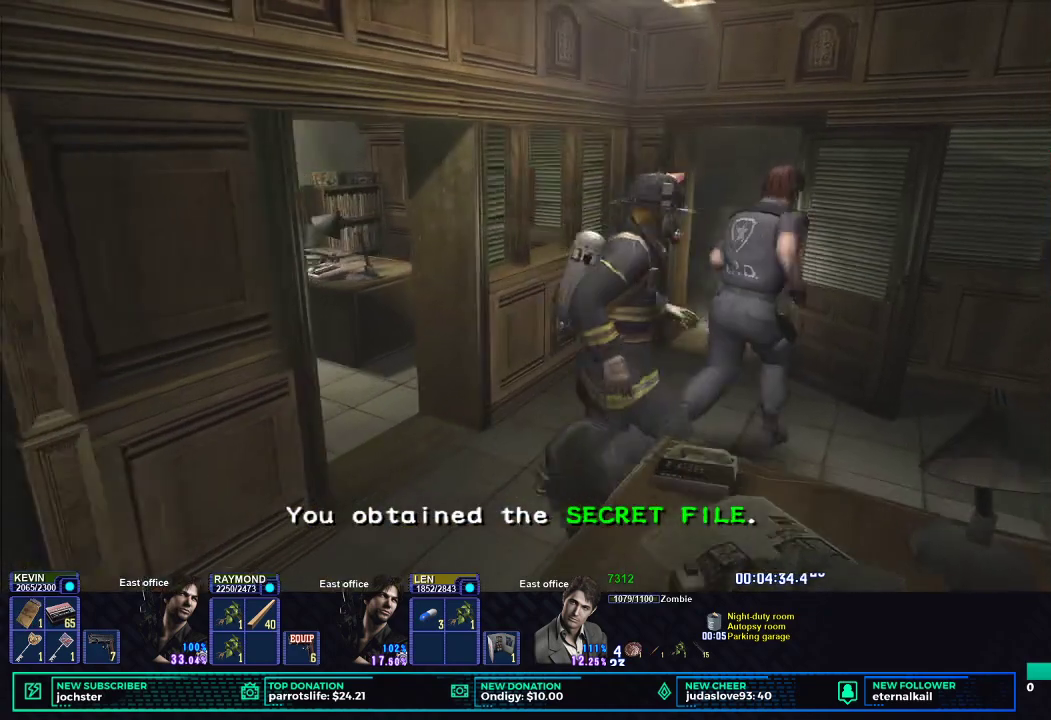
{"buttons": ["X"], "left_stick": "right", "right_stick": "center", "events": [[217, "left_stick", "up-left"], [367, "left_stick", "up"], [417, "left_stick", "up-right"], [484, "left_stick", "right"]]}
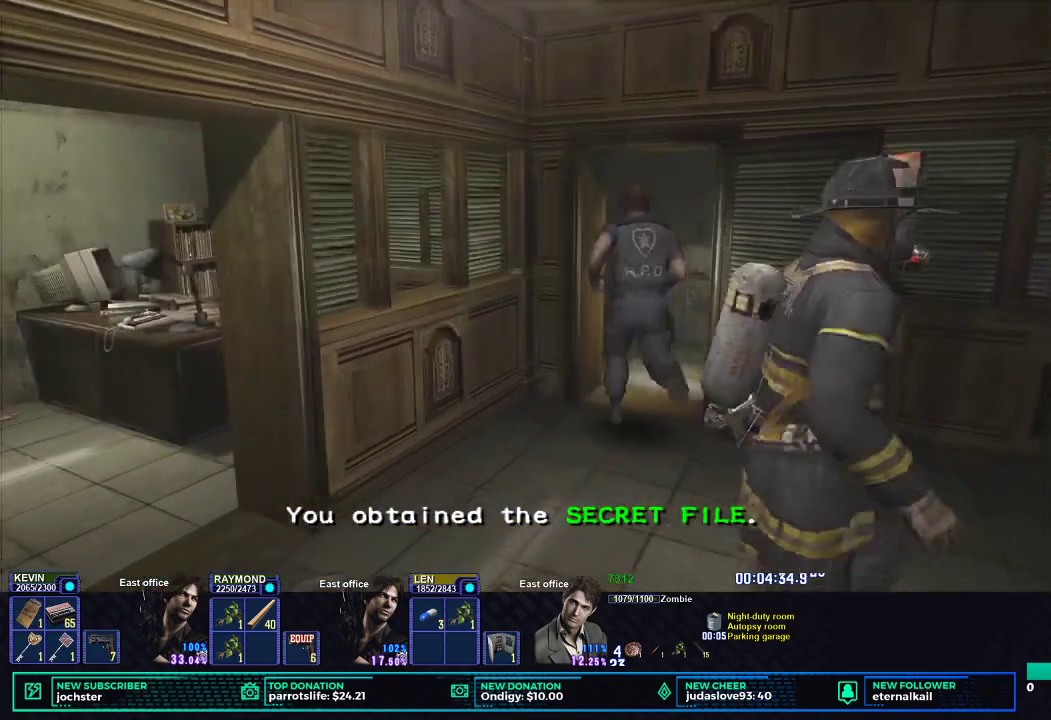
{"buttons": ["X"], "left_stick": "down", "right_stick": "center", "events": [[50, "left_stick", "down-right"], [150, "left_stick", "down"]]}
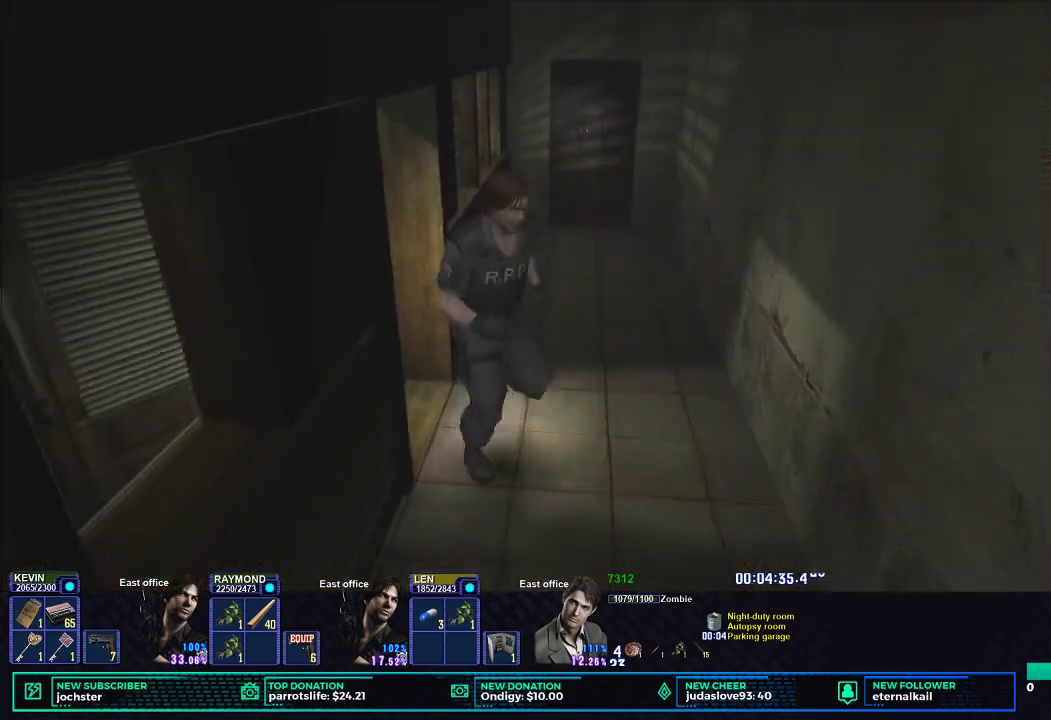
{"buttons": ["X"], "left_stick": "down", "right_stick": "center", "events": []}
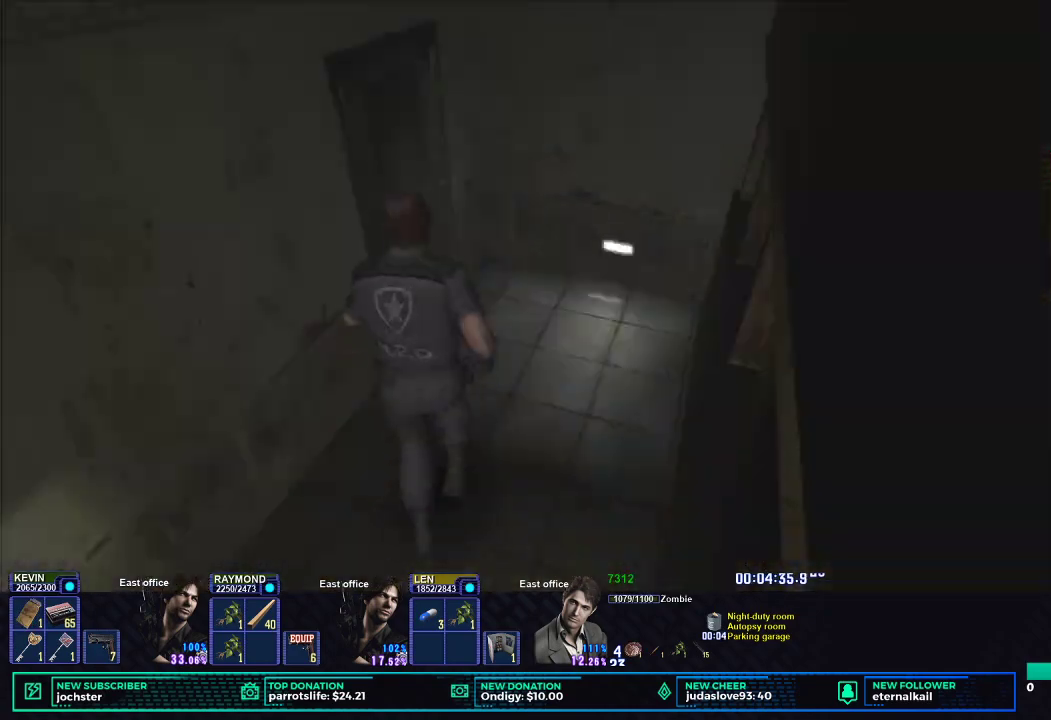
{"buttons": [], "left_stick": "down-left", "right_stick": "center", "events": [[67, "left_stick", "down-right"], [117, "left_stick", "right"], [200, "left_stick", "up"], [284, "X", "up"], [300, "left_stick", "up-left"], [367, "left_stick", "left"], [417, "B", "down"], [450, "left_stick", "down-left"], [484, "B", "up"]]}
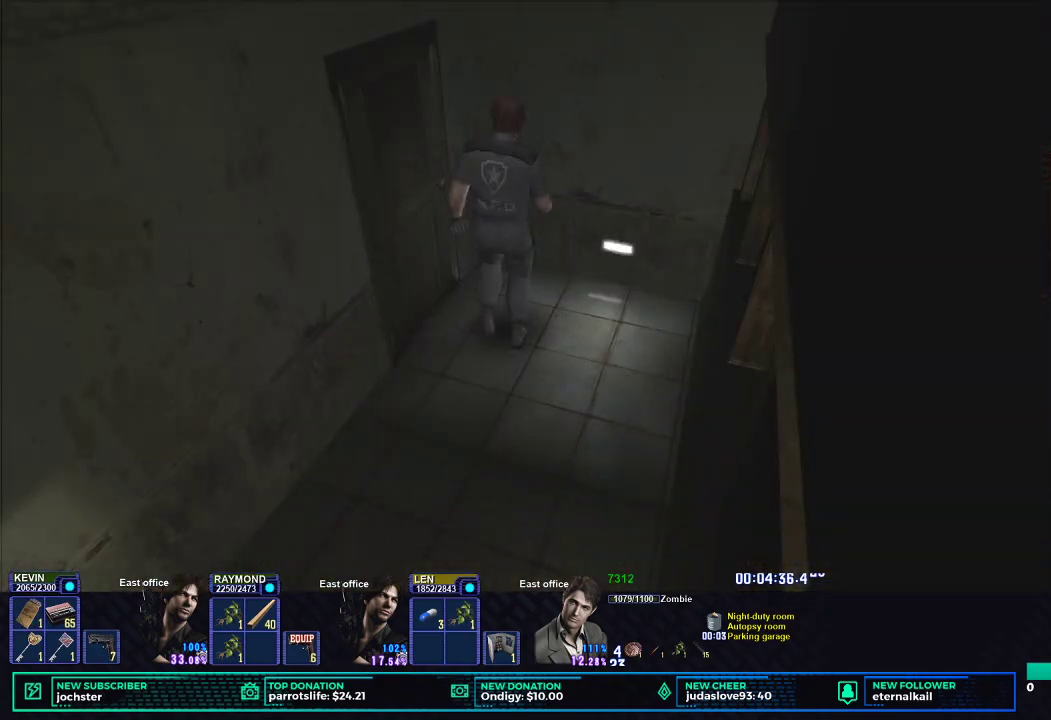
{"buttons": ["B"], "left_stick": "center", "right_stick": "center", "events": [[50, "B", "down"], [167, "B", "up"], [217, "B", "down"], [334, "B", "up"], [401, "B", "down"], [468, "left_stick", "center"]]}
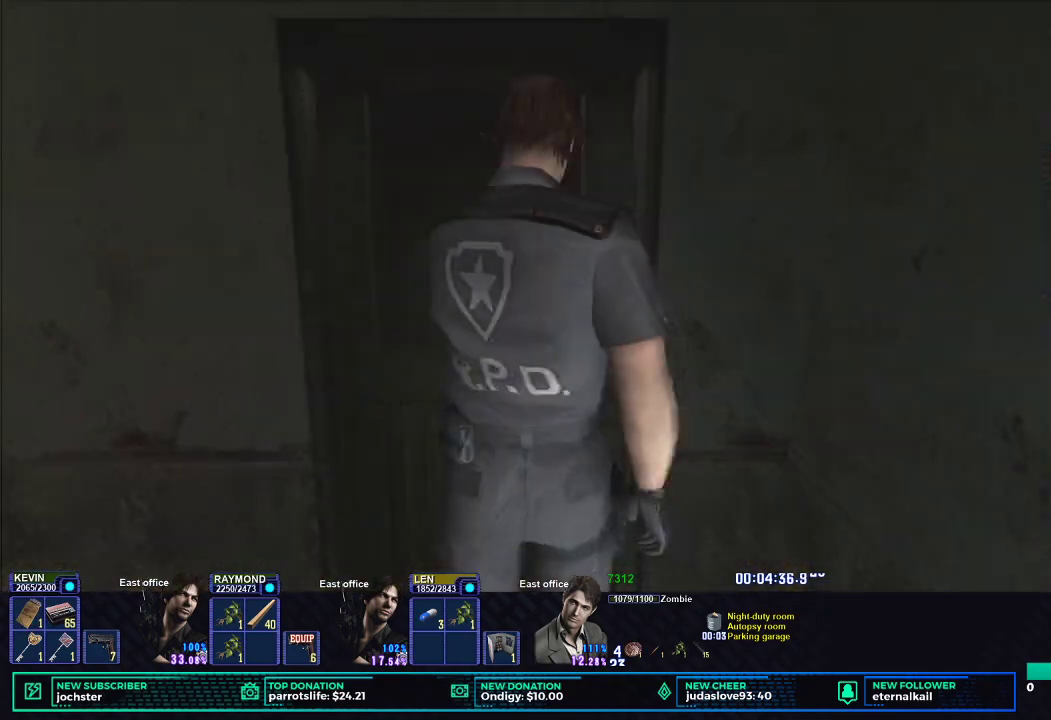
{"buttons": ["B"], "left_stick": "center", "right_stick": "center", "events": [[17, "B", "up"], [83, "B", "down"], [183, "B", "up"], [250, "B", "down"], [350, "B", "up"], [417, "B", "down"]]}
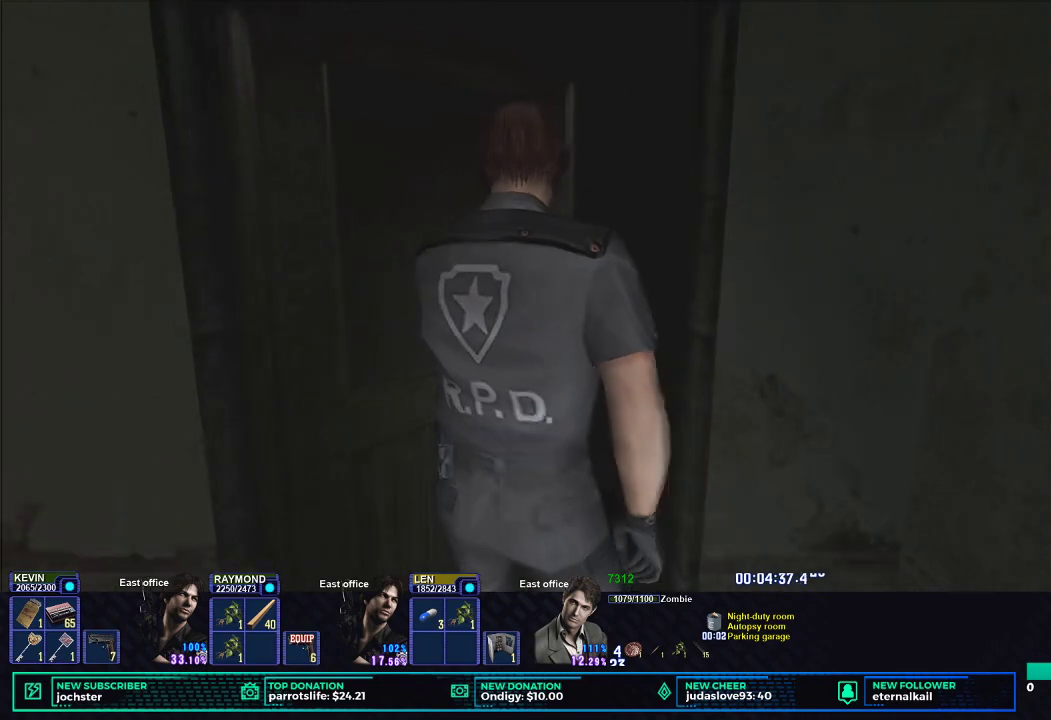
{"buttons": ["B"], "left_stick": "center", "right_stick": "center", "events": [[17, "B", "up"], [117, "B", "down"], [334, "B", "up"], [434, "B", "down"]]}
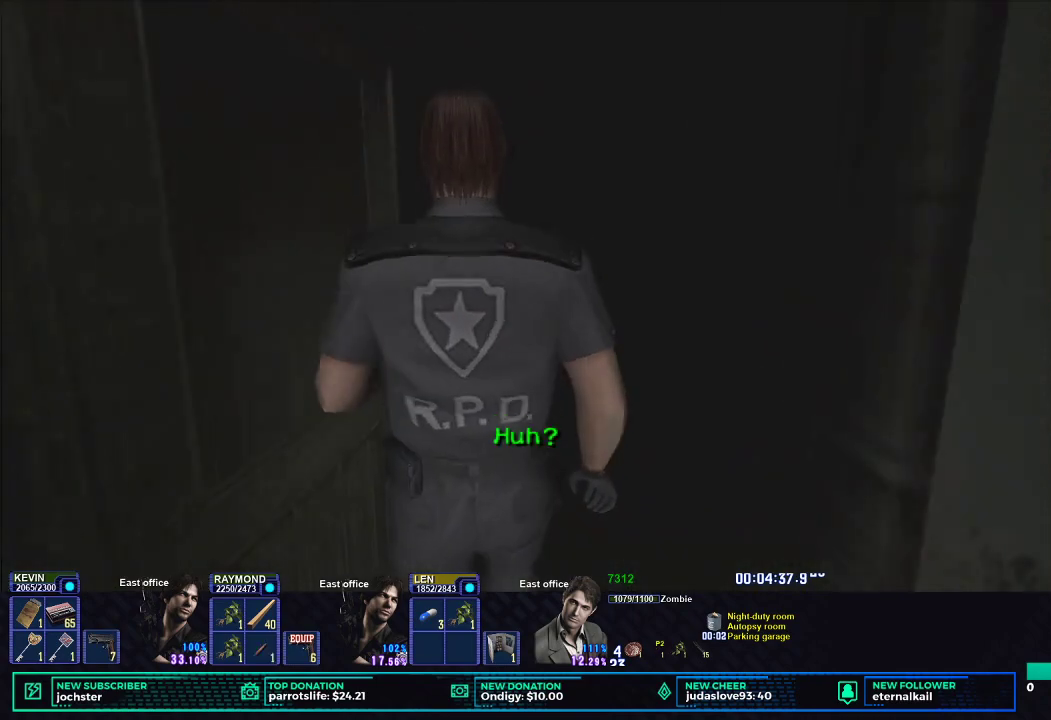
{"buttons": [], "left_stick": "center", "right_stick": "center", "events": [[17, "B", "up"], [117, "B", "down"], [200, "B", "up"]]}
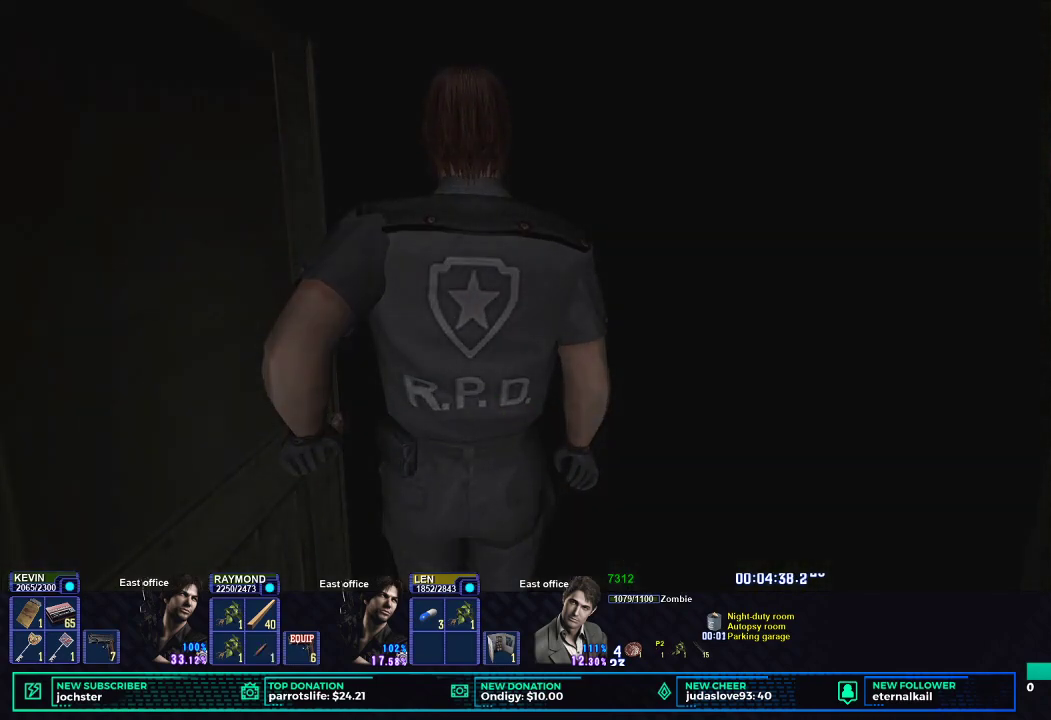
{"buttons": [], "left_stick": "center", "right_stick": "center", "events": []}
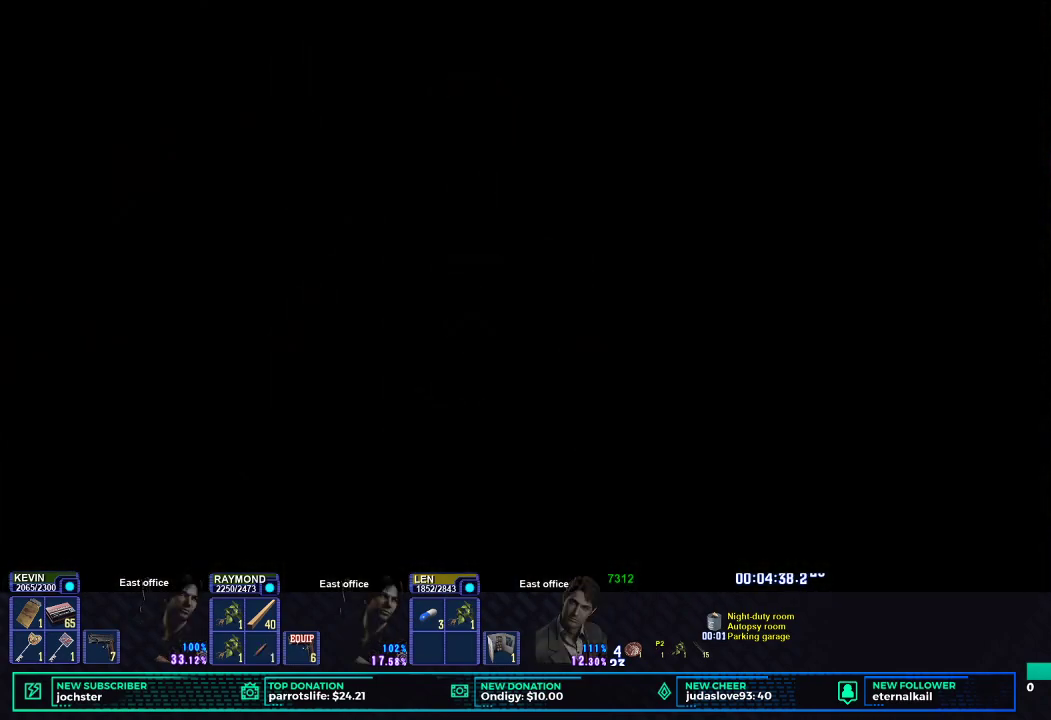
{"buttons": [], "left_stick": "center", "right_stick": "center", "events": []}
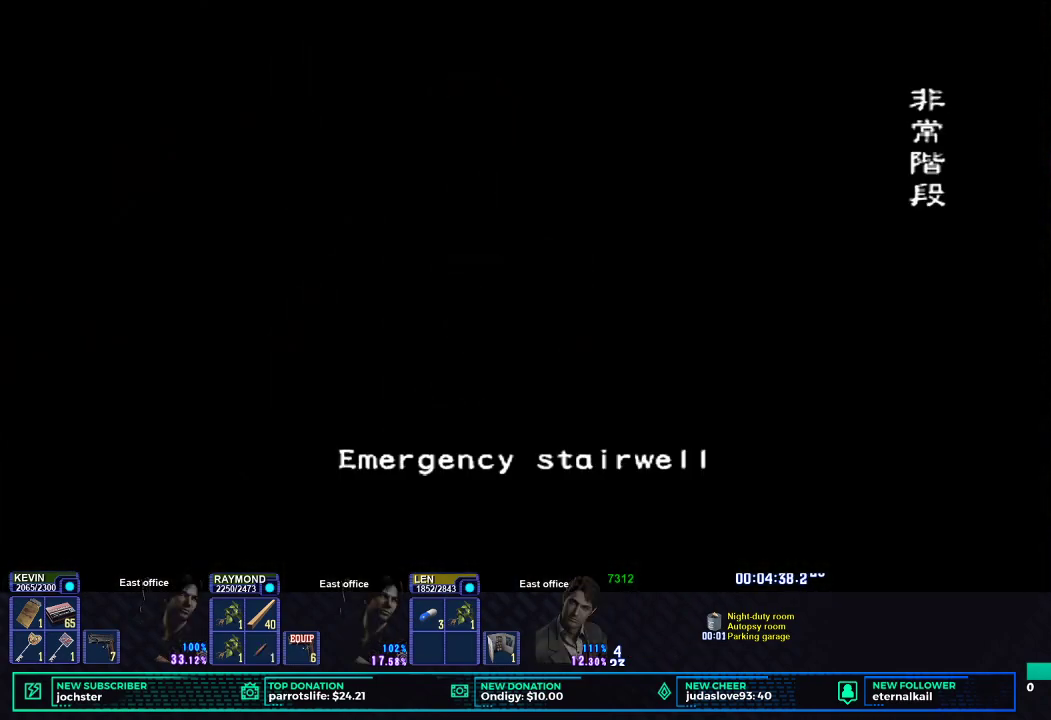
{"buttons": [], "left_stick": "center", "right_stick": "center", "events": []}
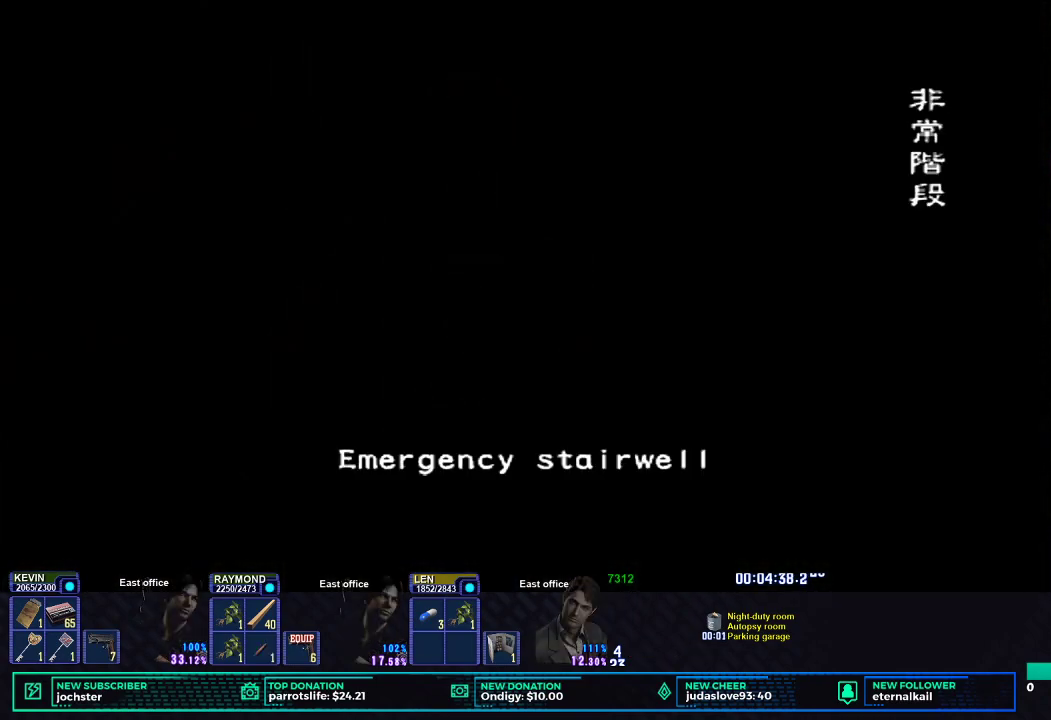
{"buttons": [], "left_stick": "center", "right_stick": "center", "events": []}
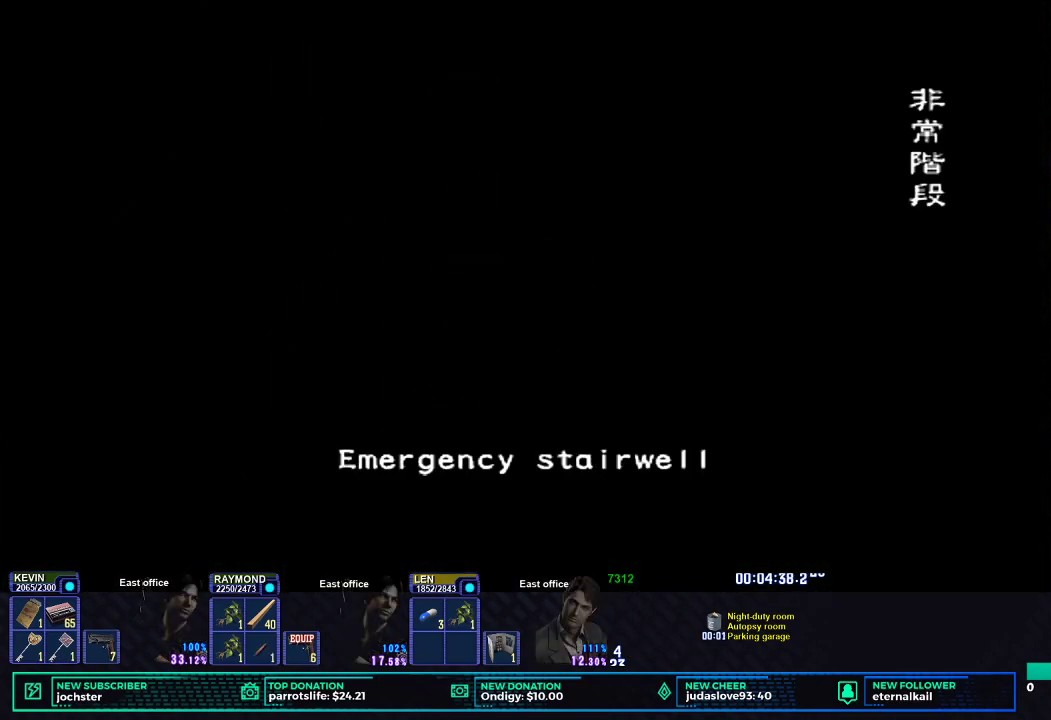
{"buttons": [], "left_stick": "center", "right_stick": "center", "events": []}
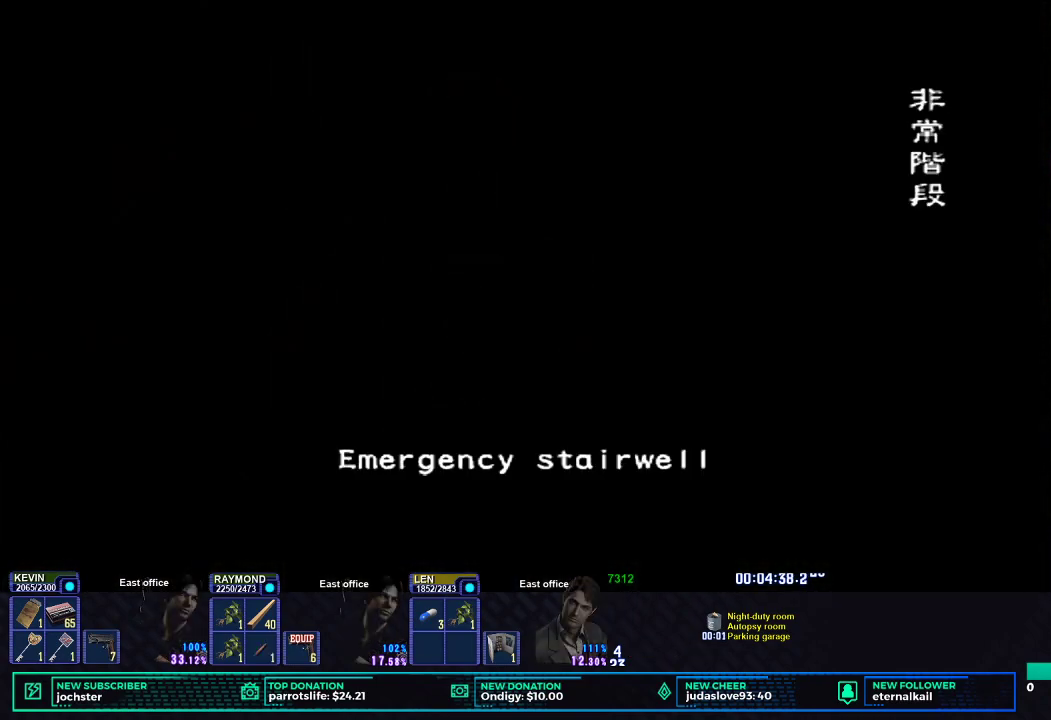
{"buttons": ["DPAD_UP"], "left_stick": "center", "right_stick": "center", "events": [[284, "DPAD_UP", "down"]]}
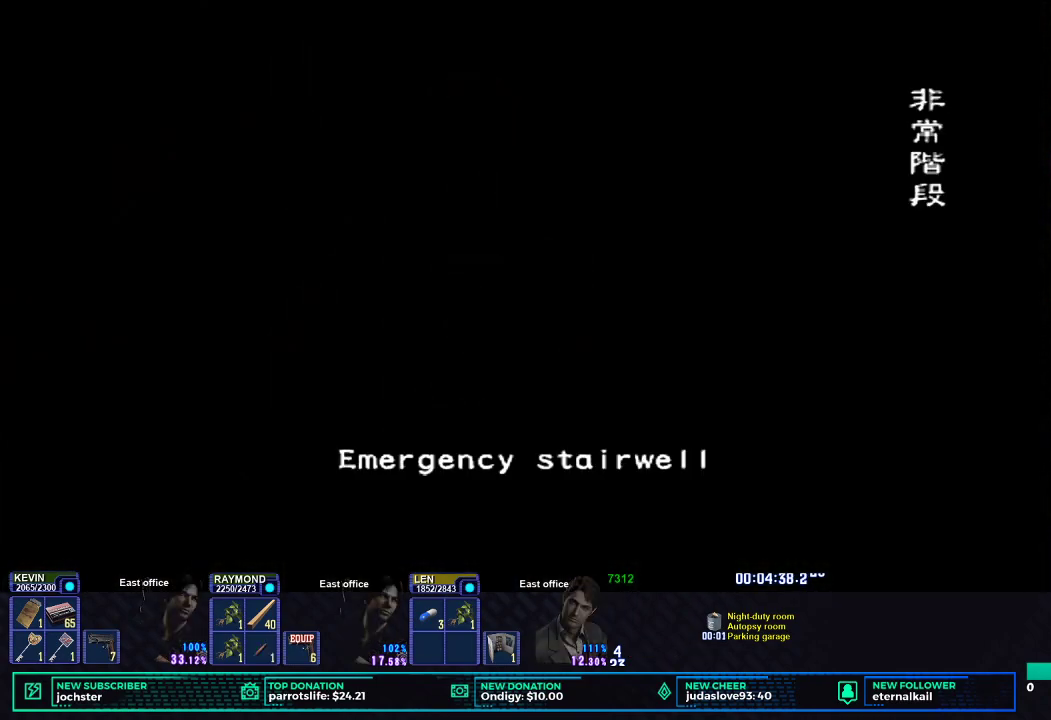
{"buttons": ["X", "DPAD_UP"], "left_stick": "center", "right_stick": "center", "events": [[66, "X", "down"]]}
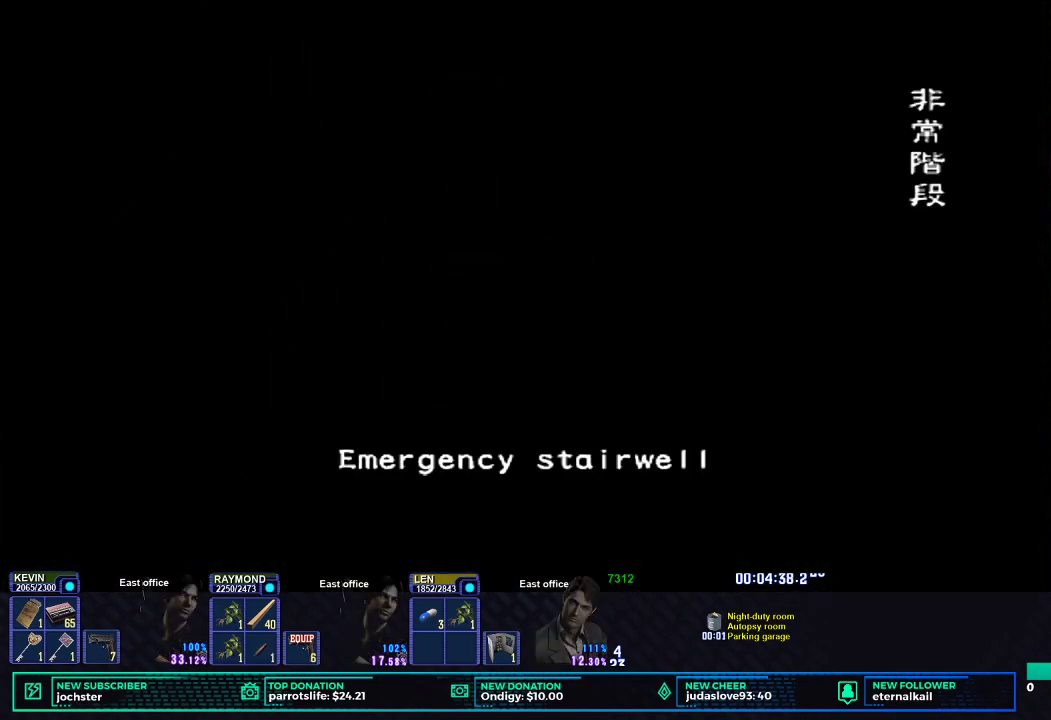
{"buttons": ["X", "DPAD_UP"], "left_stick": "center", "right_stick": "center", "events": []}